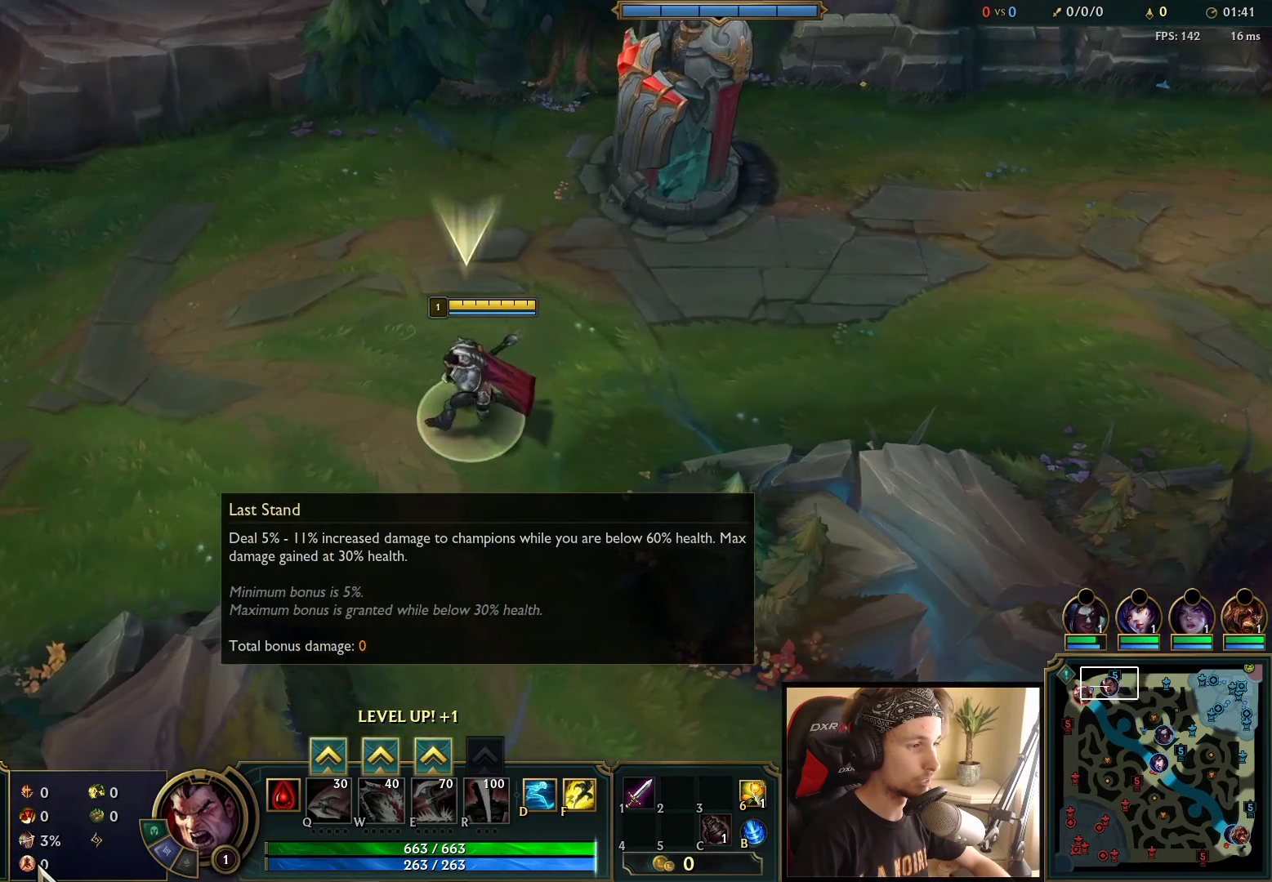
Gameplay with keyboard and mouse; each line is a JSON object with the keys and mouse buttons held at the frame after it. "events" lists presses ("down") and releases ("up") of "a", "ctrl", "d", "e", "f", "q", "r", "s", "shift", "space", "tab", "w", "mouse_left", "mouse_wheel", "mouse_right", "mouse_mb4" and "mouse_mb5" between this image and that frame as [ms after this image, input, new state], when the widget could be followed in between. "mouse_left", "mouse_wheel", "mouse_right", "mouse_mb4", "mouse_mb5" = the "left", "wheel", "right", "mb4", "mb5" buttons of the "mouse" list. No other keys are recorded. "wheel" means that the mouse wheel is clicked or scrolled. Mouse movement is not recorded.
{"keys": ["space"], "mouse": [], "events": []}
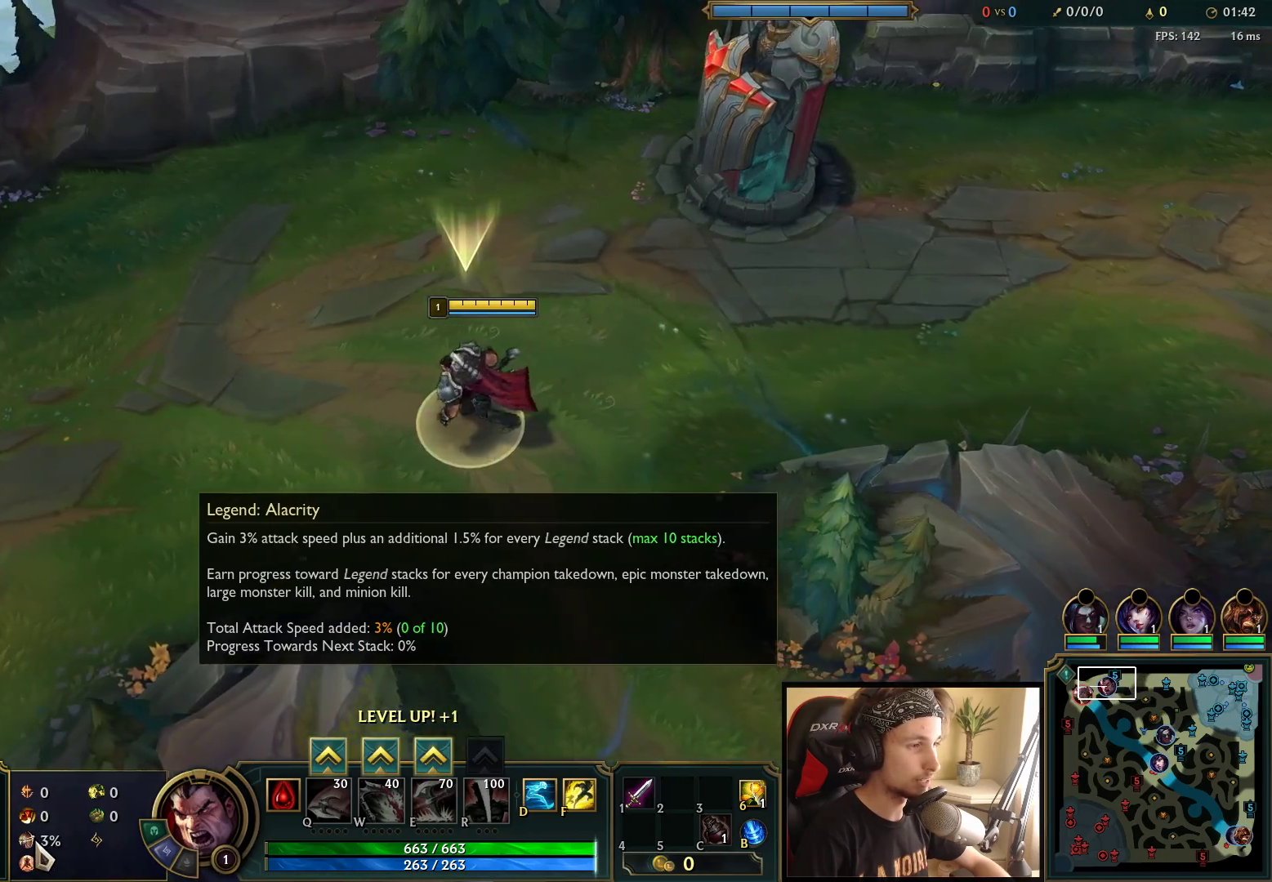
{"keys": ["space"], "mouse": [], "events": []}
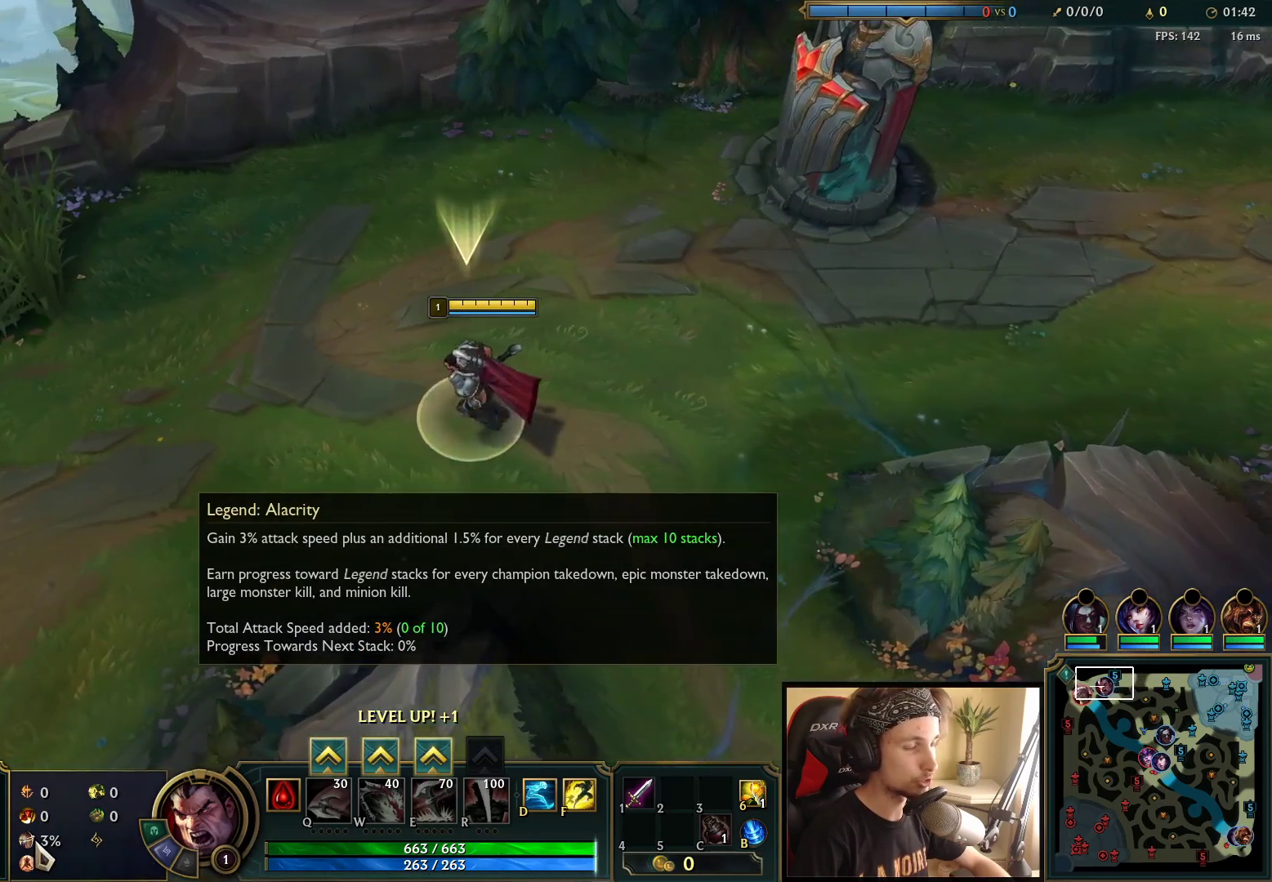
{"keys": ["space"], "mouse": [], "events": []}
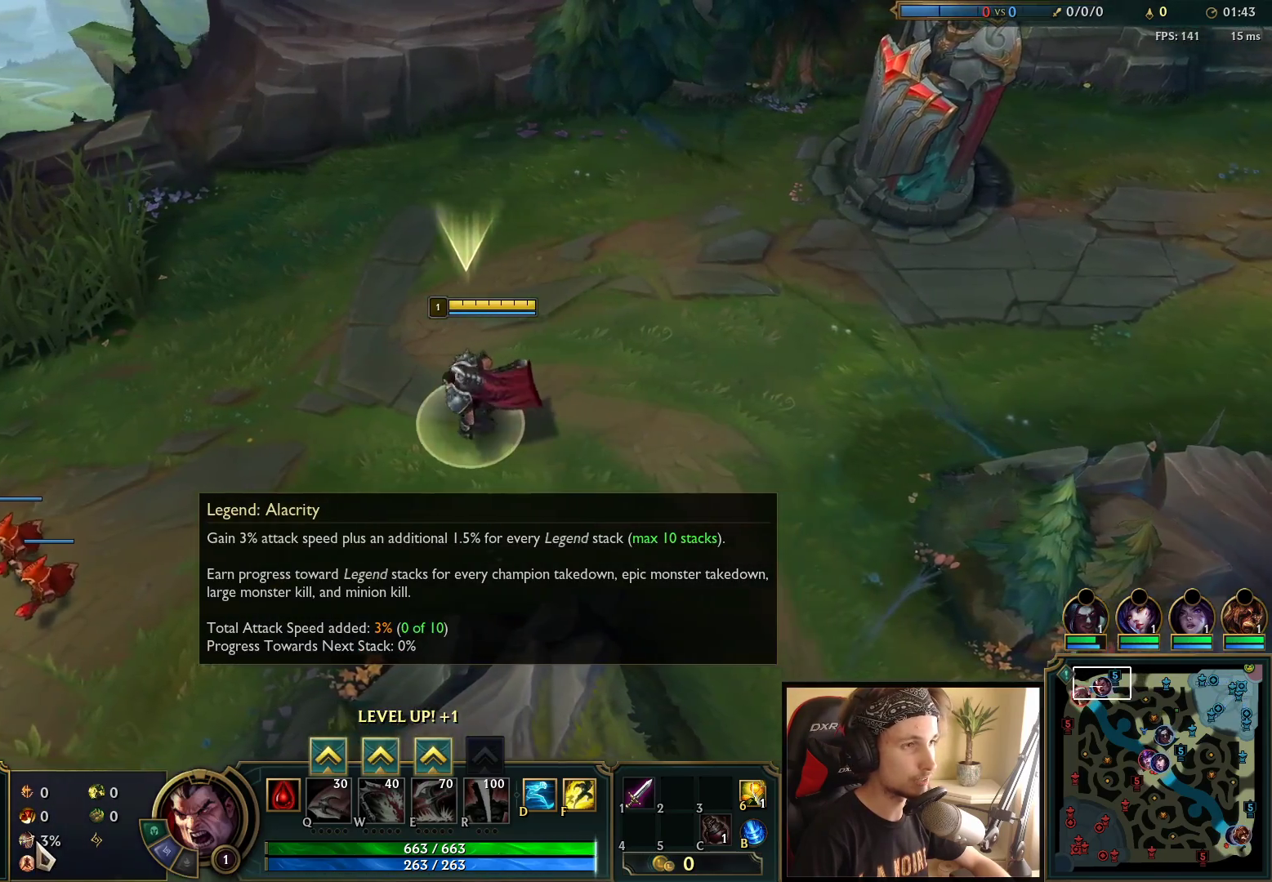
{"keys": ["space"], "mouse": ["right"], "events": [[483, "mouse_right", "down"]]}
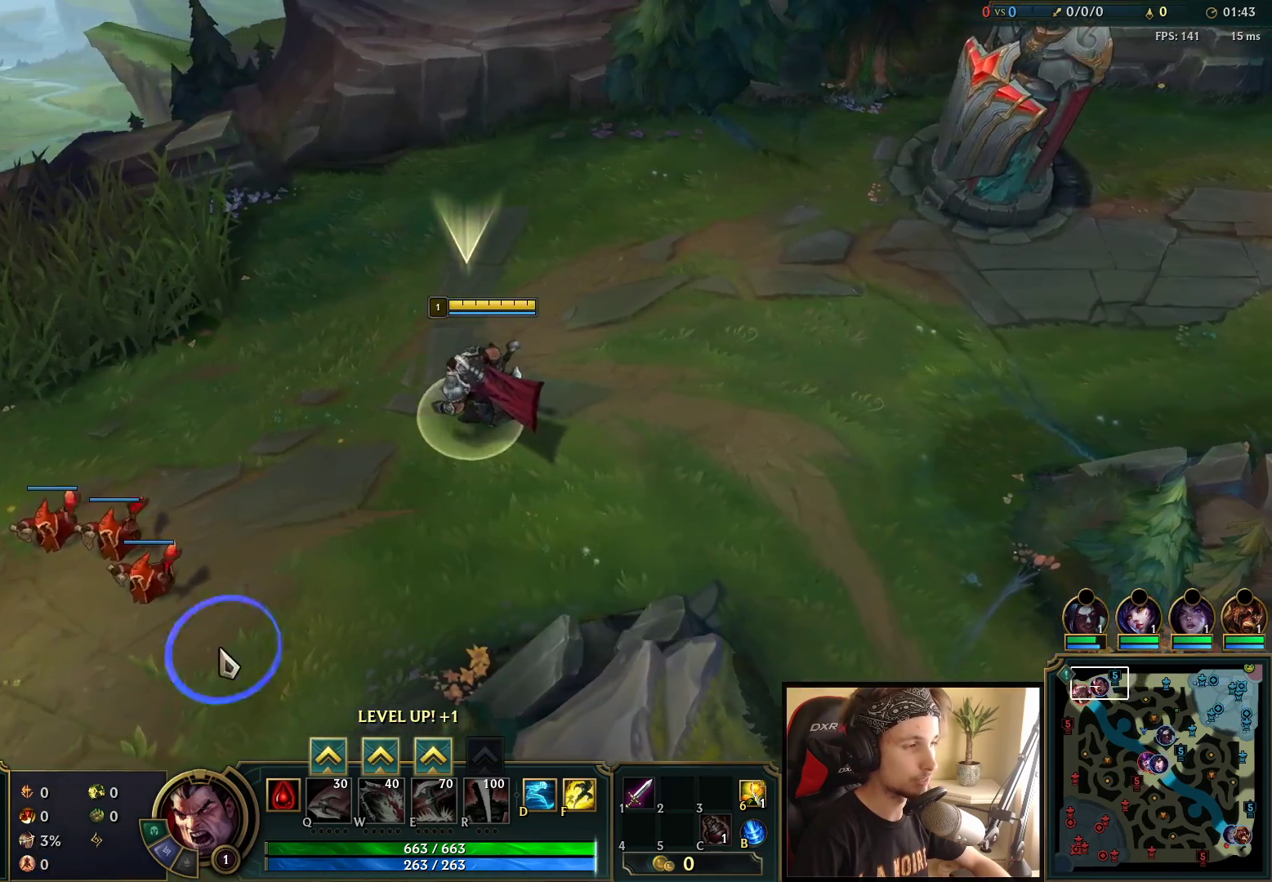
{"keys": [], "mouse": [], "events": [[67, "mouse_right", "up"], [150, "mouse_right", "down"], [250, "mouse_right", "up"], [333, "space", "up"]]}
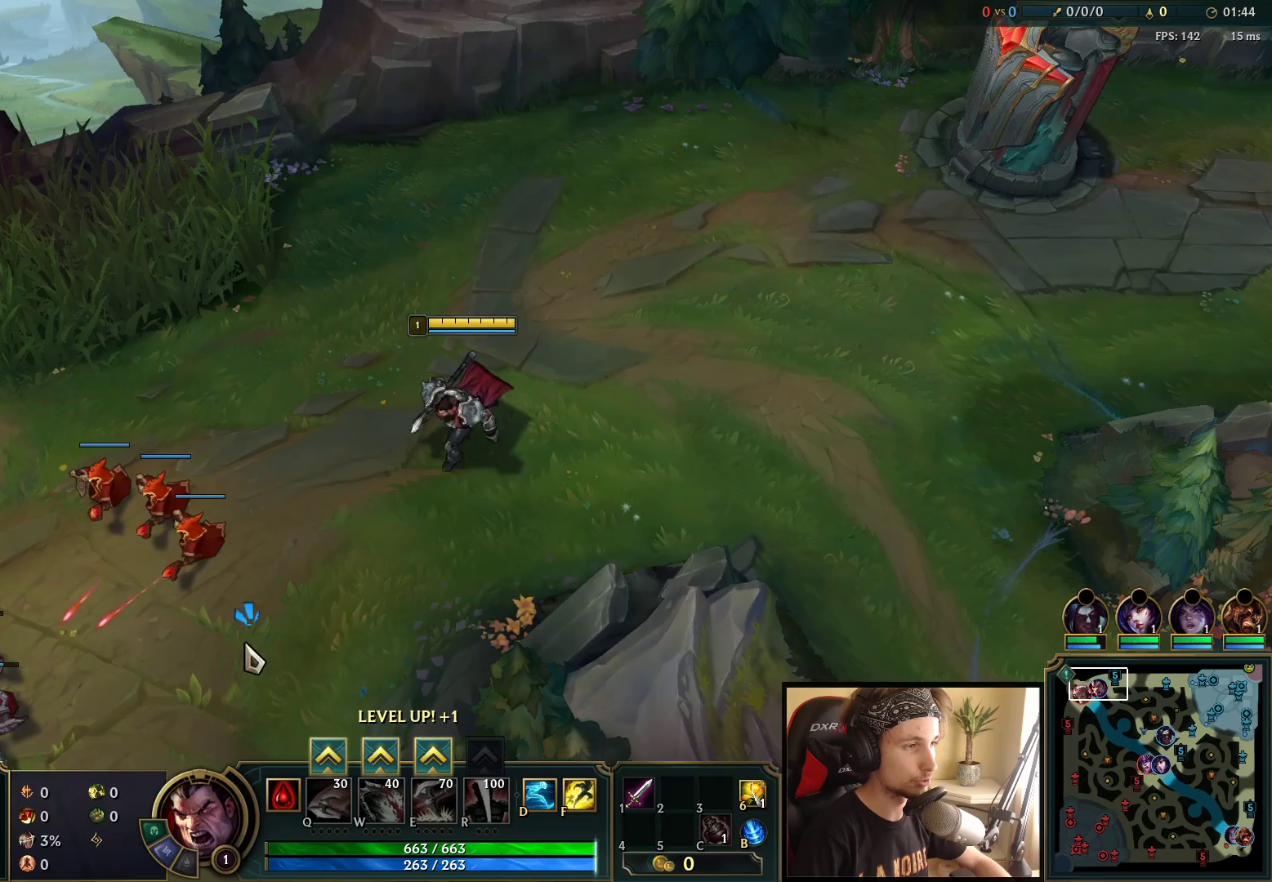
{"keys": [], "mouse": [], "events": []}
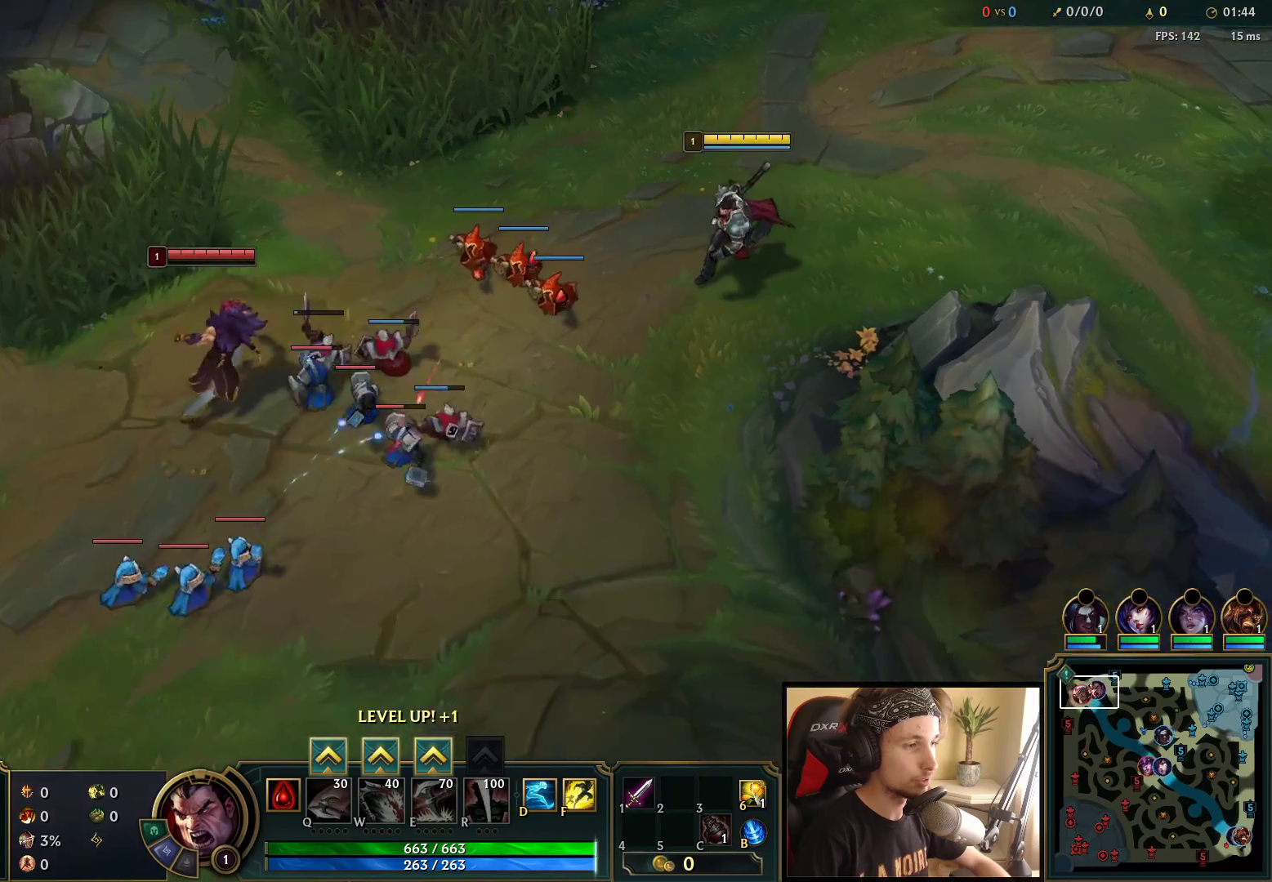
{"keys": [], "mouse": [], "events": [[83, "mouse_right", "down"], [150, "mouse_right", "up"], [350, "s", "down"], [467, "s", "up"]]}
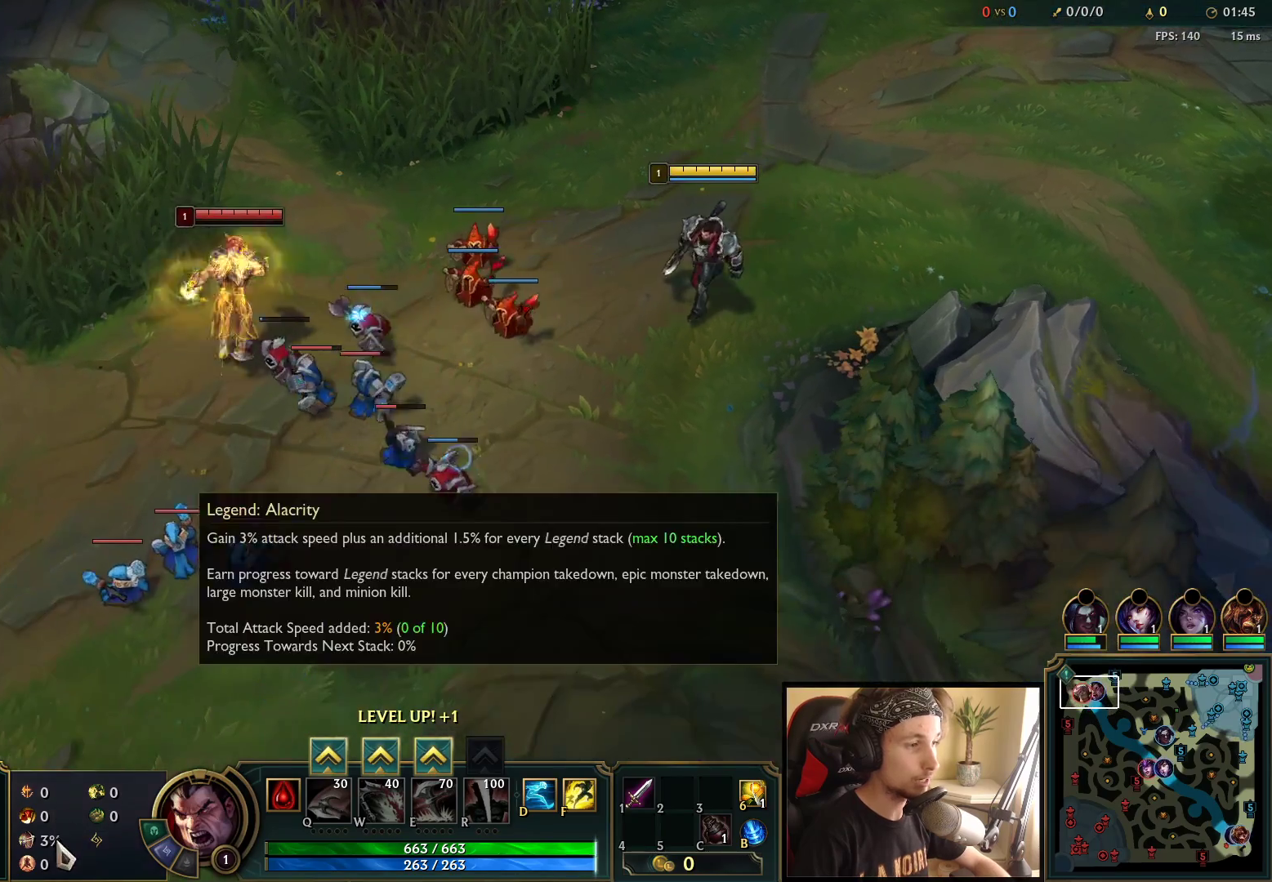
{"keys": [], "mouse": [], "events": [[383, "mouse_right", "down"], [467, "mouse_right", "up"]]}
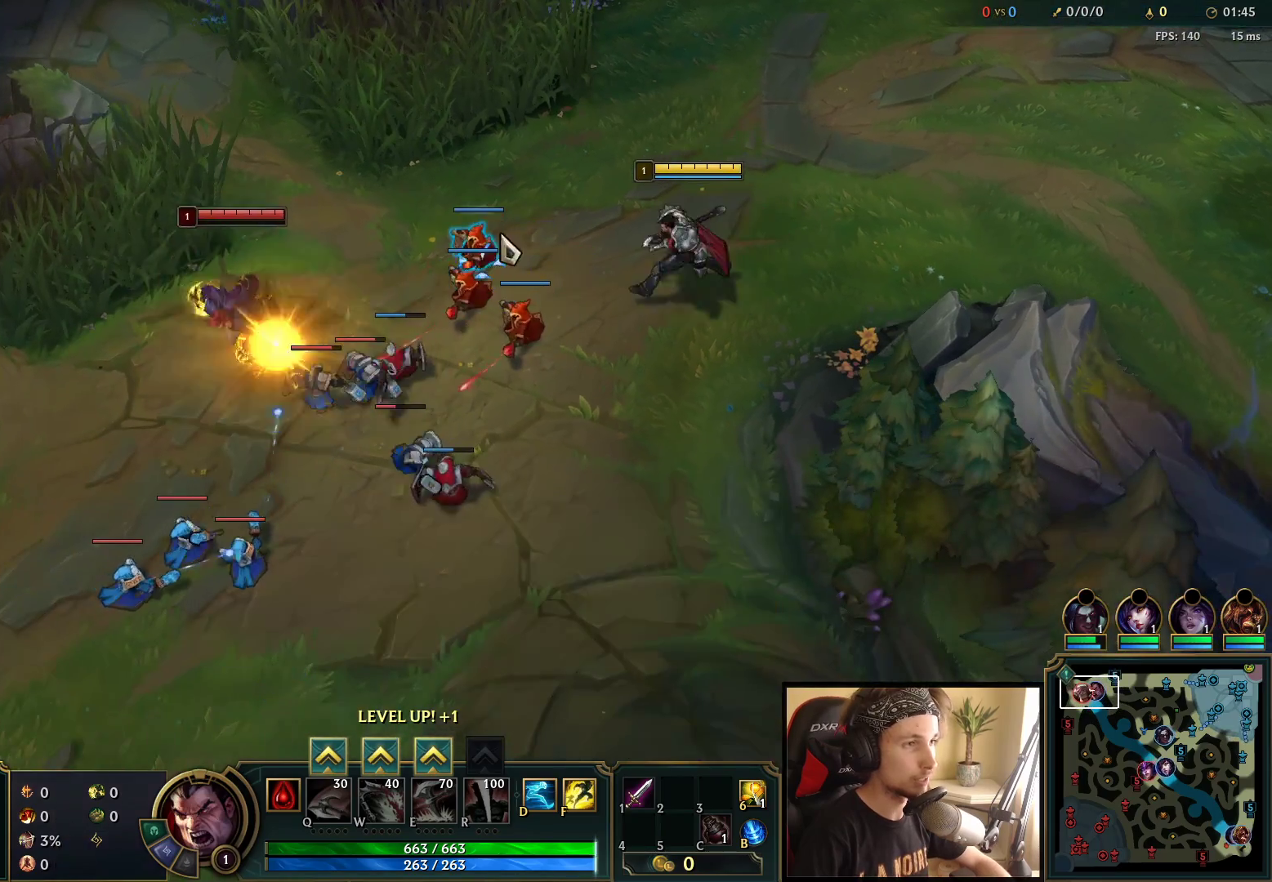
{"keys": [], "mouse": ["right"], "events": [[117, "mouse_right", "down"], [217, "mouse_right", "up"], [333, "mouse_right", "down"], [400, "mouse_right", "up"], [500, "mouse_right", "down"]]}
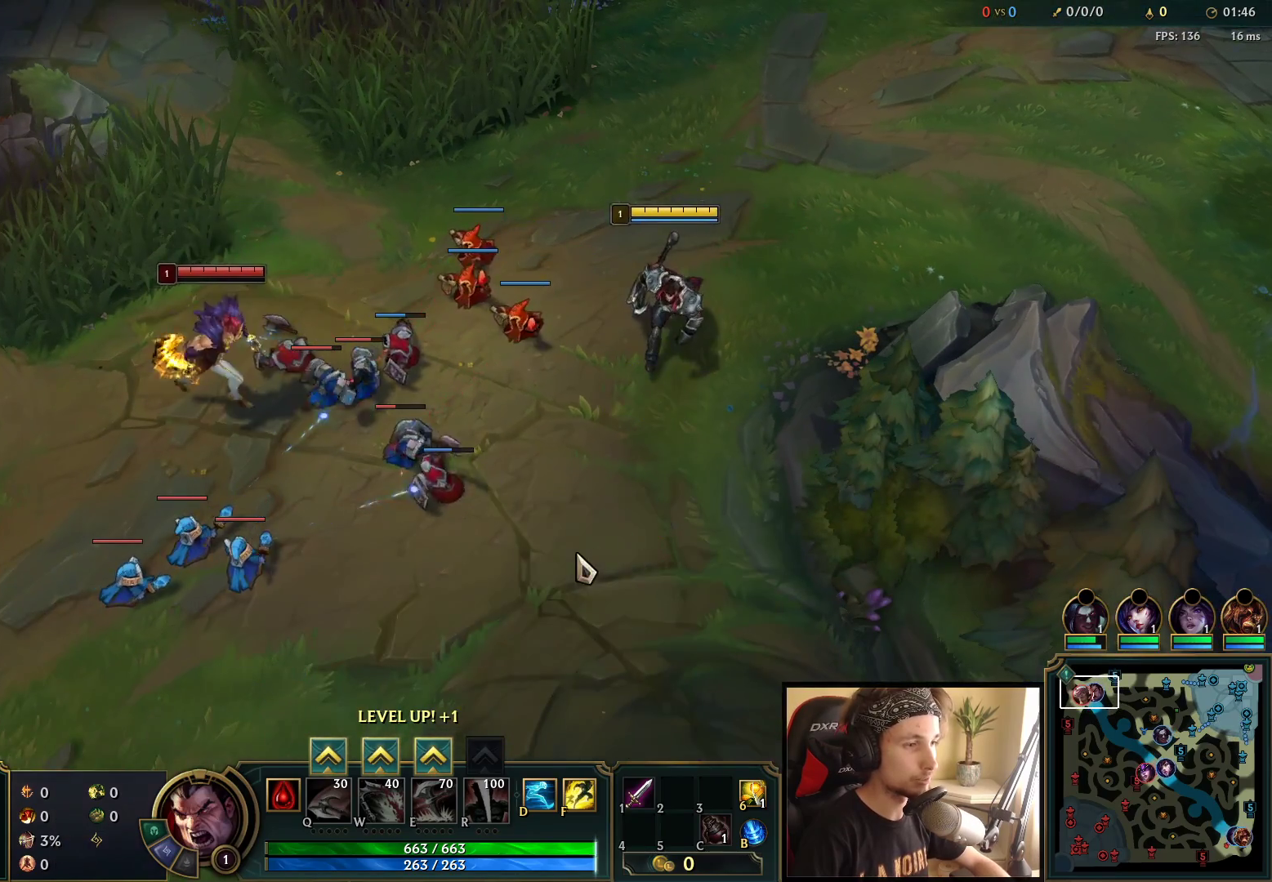
{"keys": [], "mouse": [], "events": [[100, "mouse_right", "up"], [283, "mouse_right", "down"], [367, "mouse_right", "up"]]}
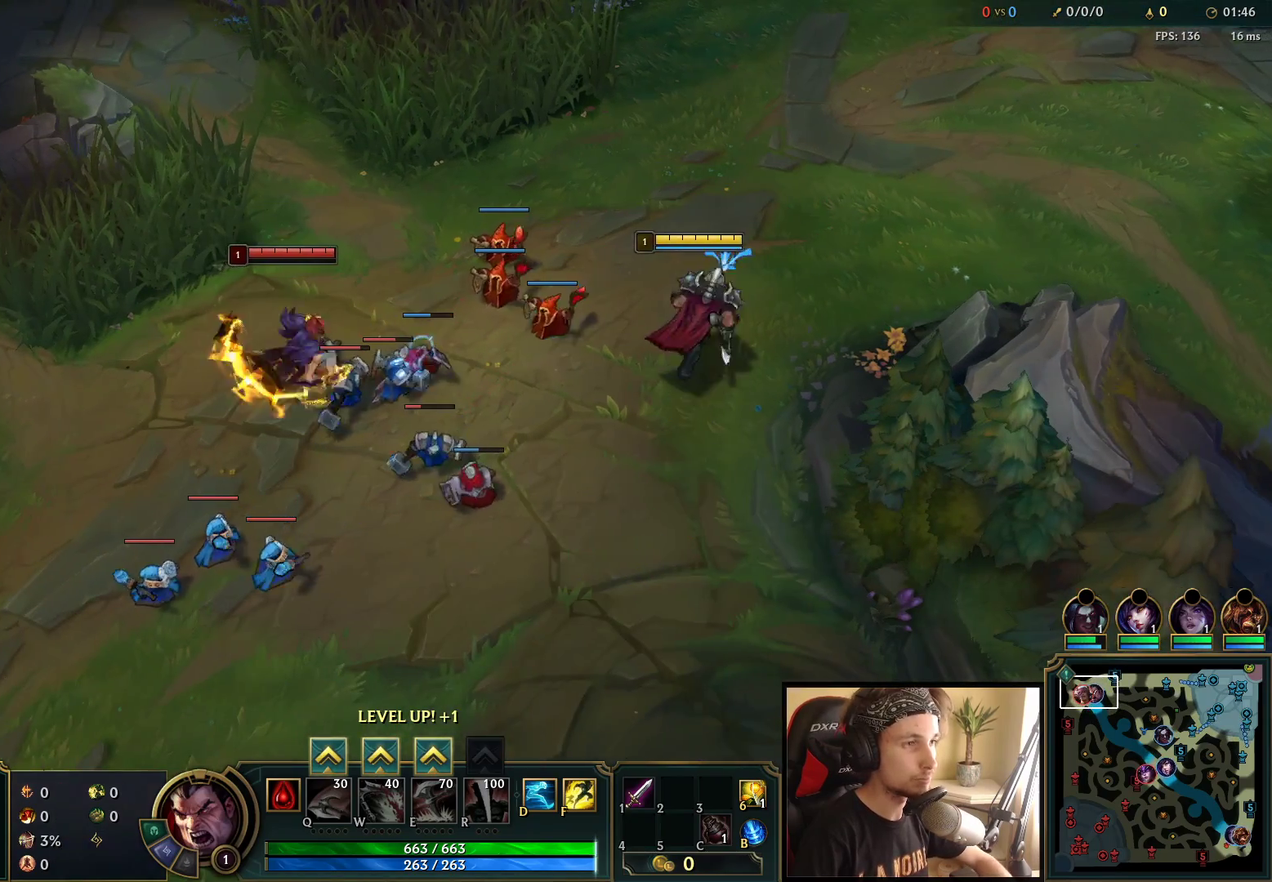
{"keys": [], "mouse": [], "events": [[167, "mouse_right", "down"], [250, "mouse_right", "up"], [350, "mouse_right", "down"], [467, "mouse_right", "up"]]}
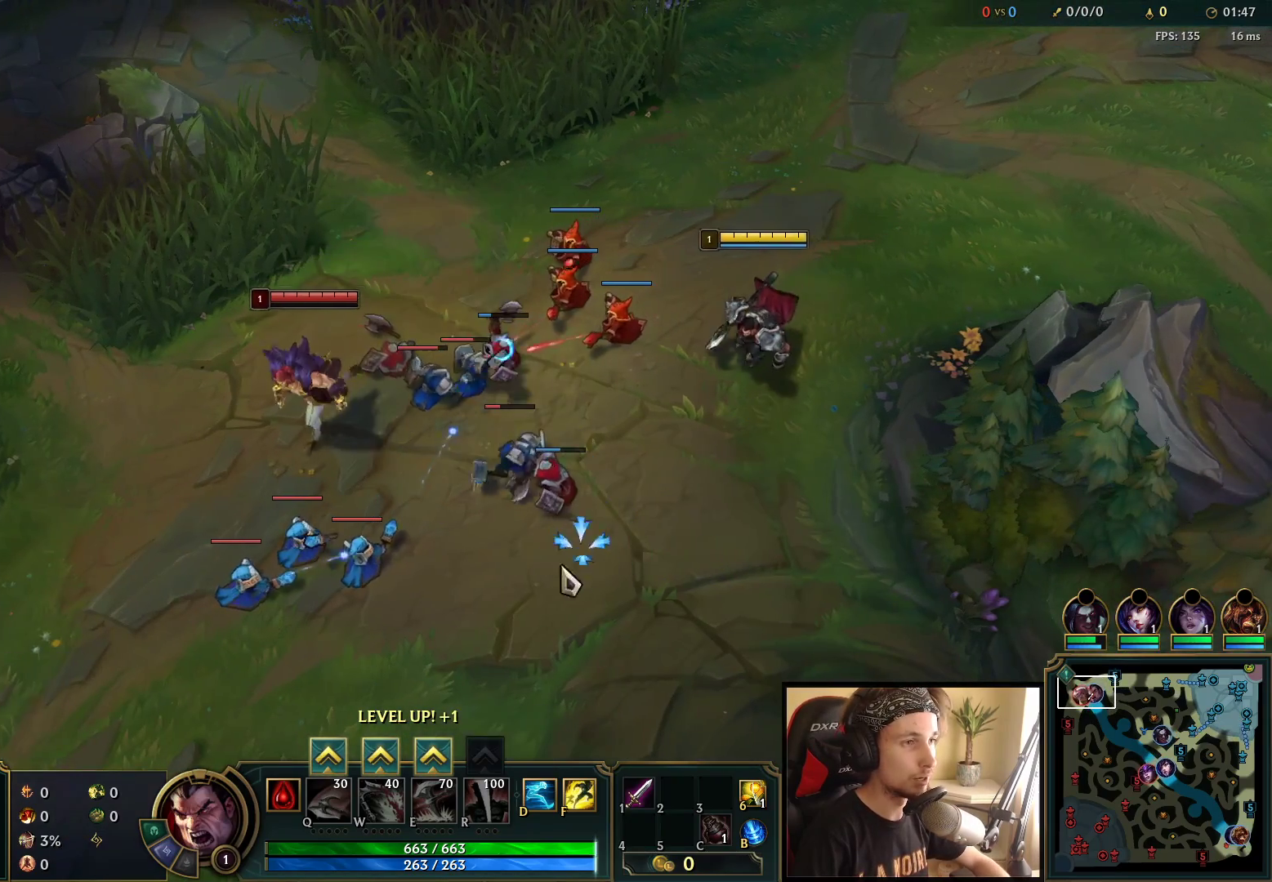
{"keys": [], "mouse": [], "events": [[217, "mouse_right", "down"], [300, "mouse_right", "up"], [383, "mouse_right", "down"], [467, "mouse_right", "up"]]}
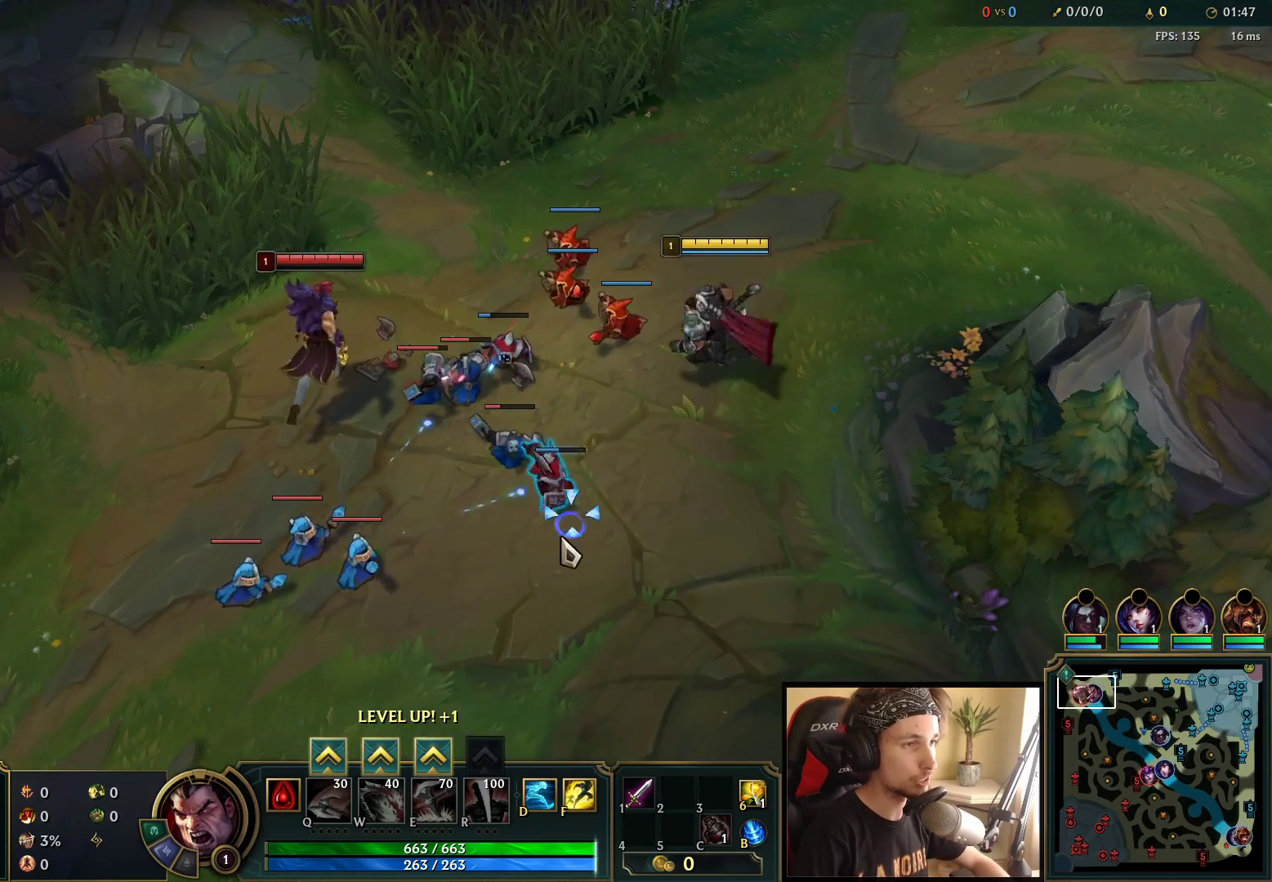
{"keys": [], "mouse": [], "events": [[67, "mouse_right", "down"], [167, "mouse_right", "up"], [317, "mouse_right", "down"], [433, "mouse_right", "up"]]}
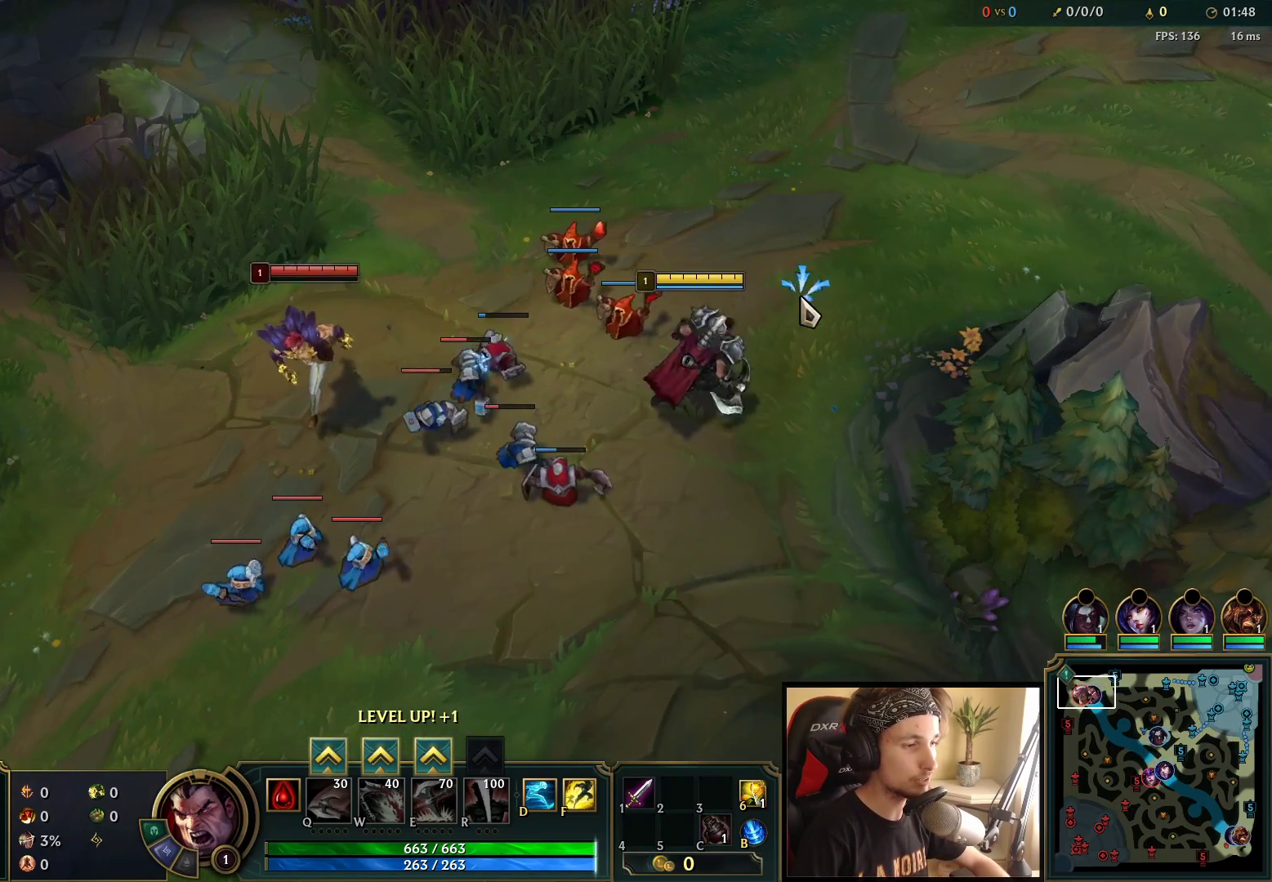
{"keys": [], "mouse": [], "events": [[217, "mouse_right", "down"], [283, "mouse_right", "up"], [350, "s", "down"], [433, "s", "up"]]}
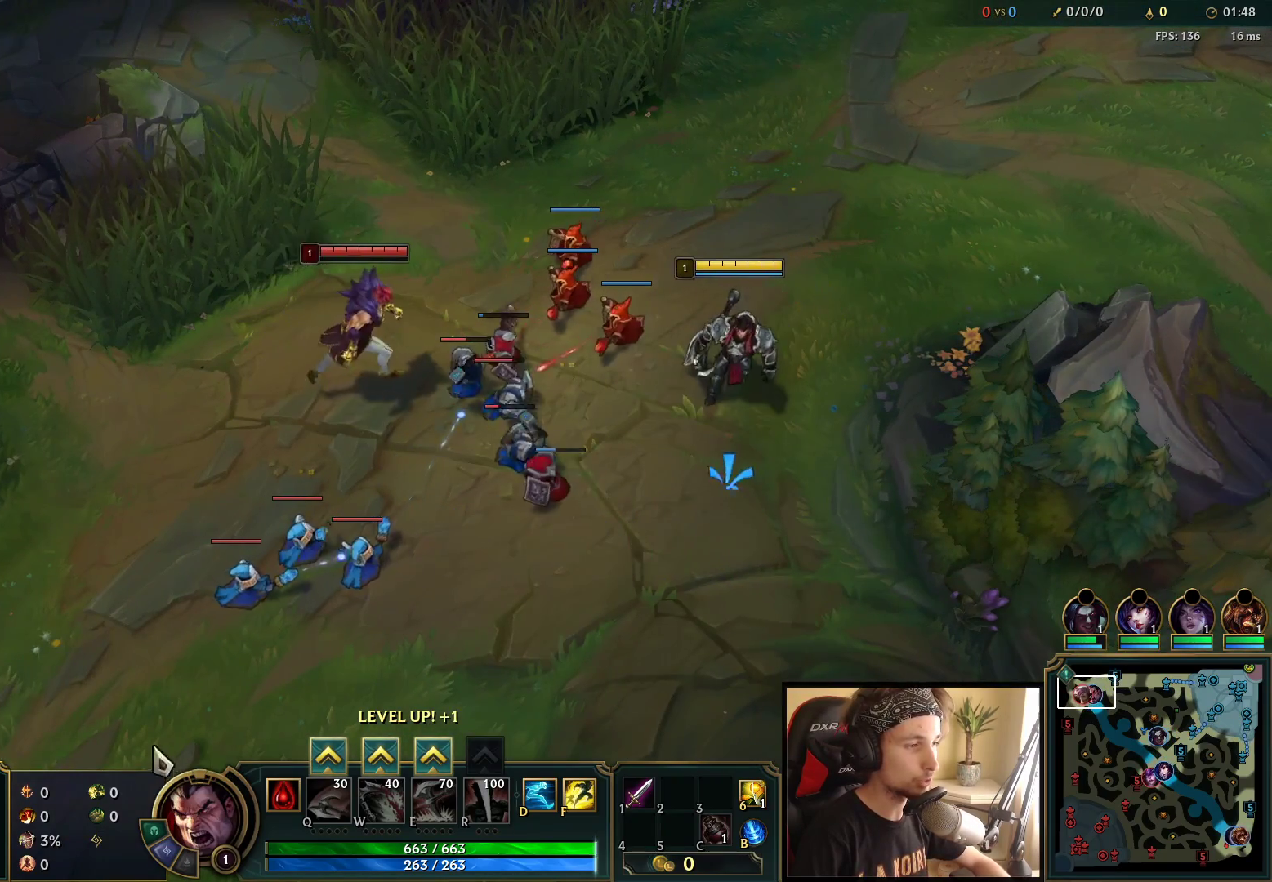
{"keys": [], "mouse": [], "events": []}
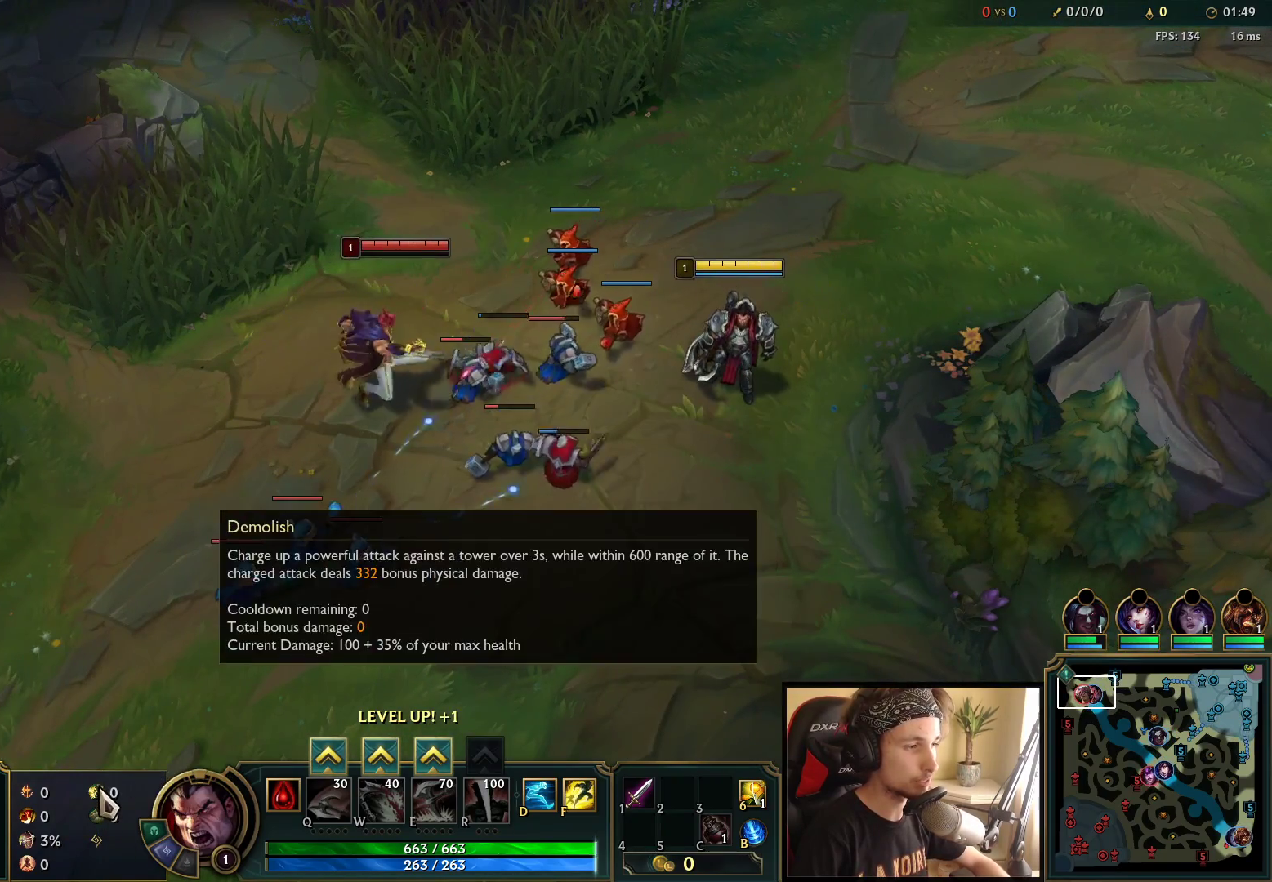
{"keys": [], "mouse": [], "events": []}
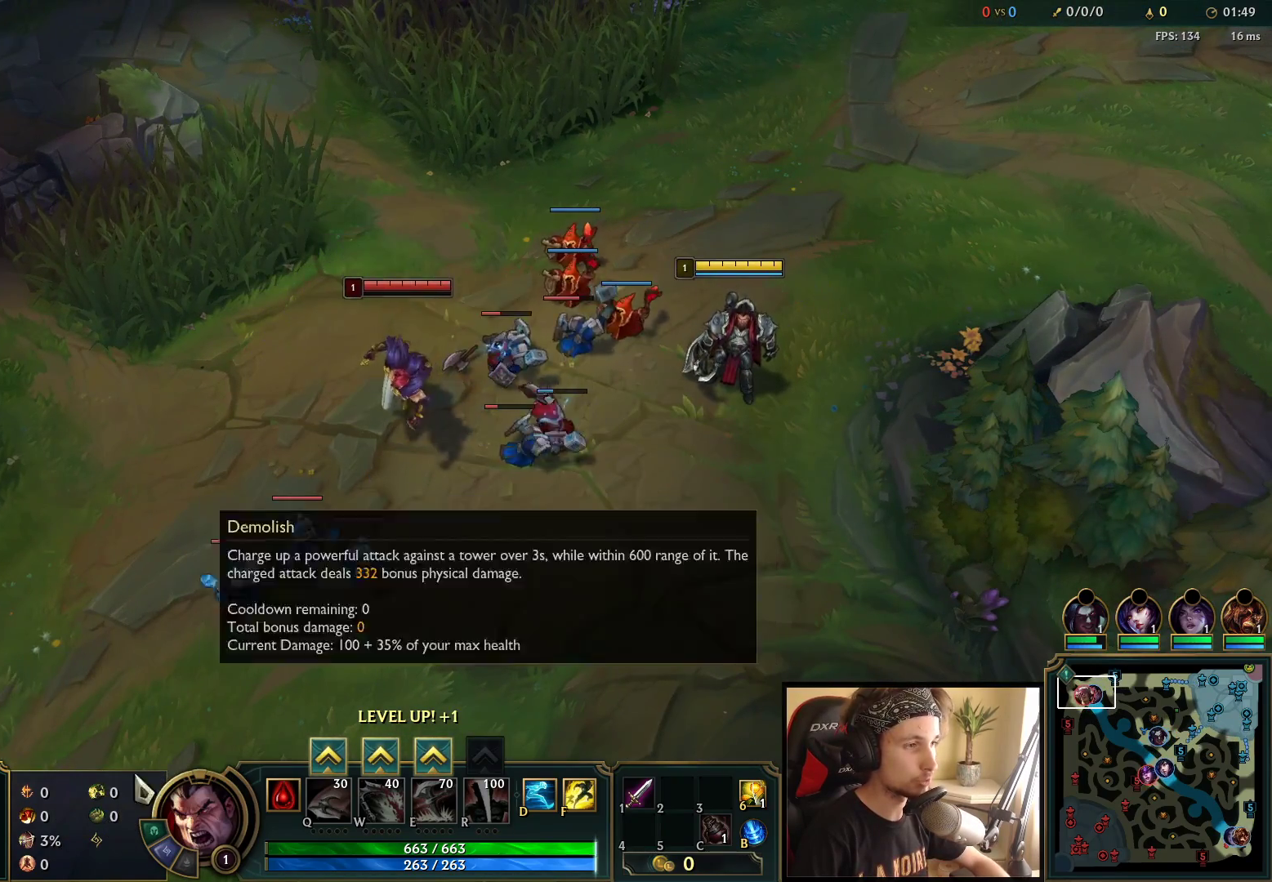
{"keys": [], "mouse": [], "events": [[133, "mouse_right", "down"], [250, "mouse_right", "up"], [317, "mouse_right", "down"], [433, "mouse_right", "up"]]}
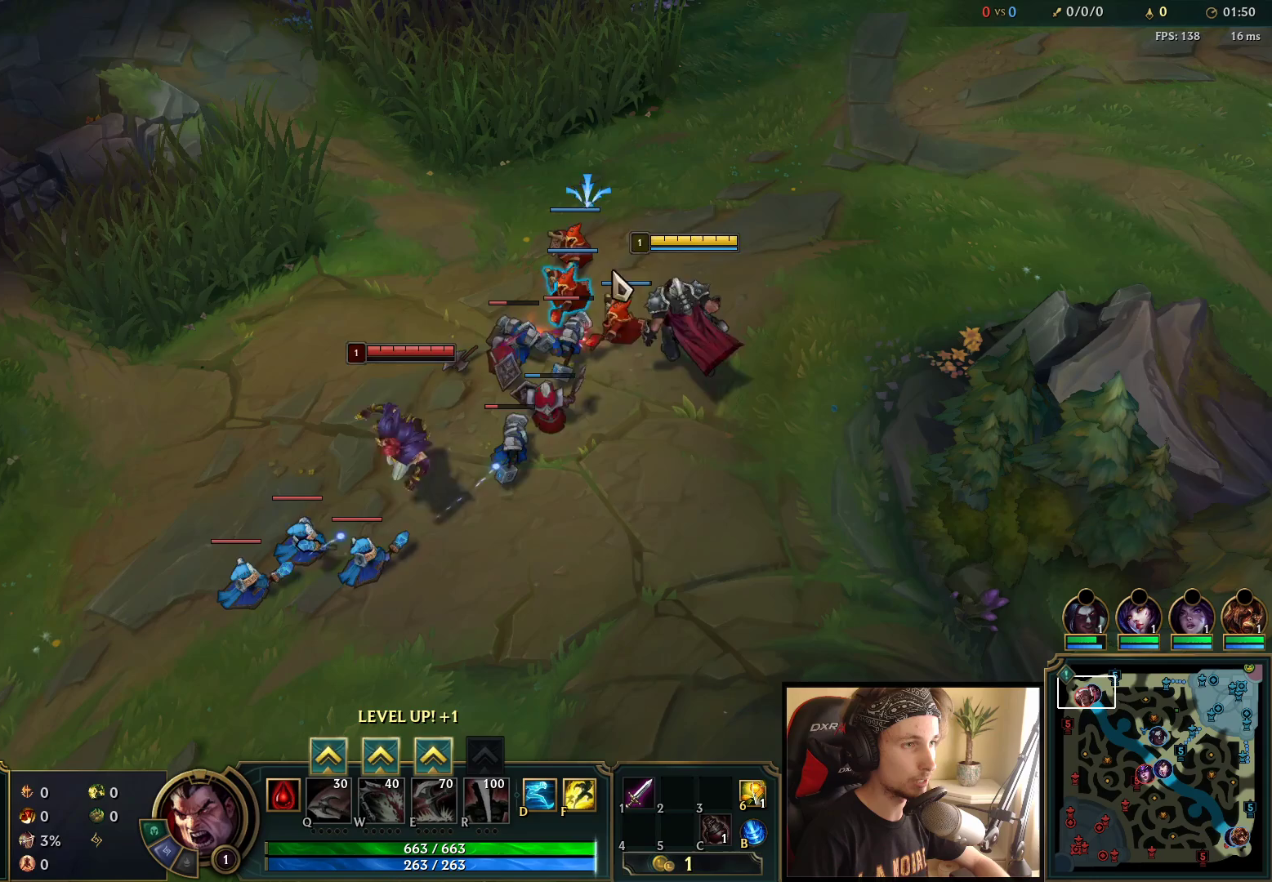
{"keys": [], "mouse": ["right"], "events": [[100, "mouse_right", "down"], [200, "mouse_right", "up"], [300, "mouse_right", "down"], [383, "mouse_right", "up"], [483, "mouse_right", "down"]]}
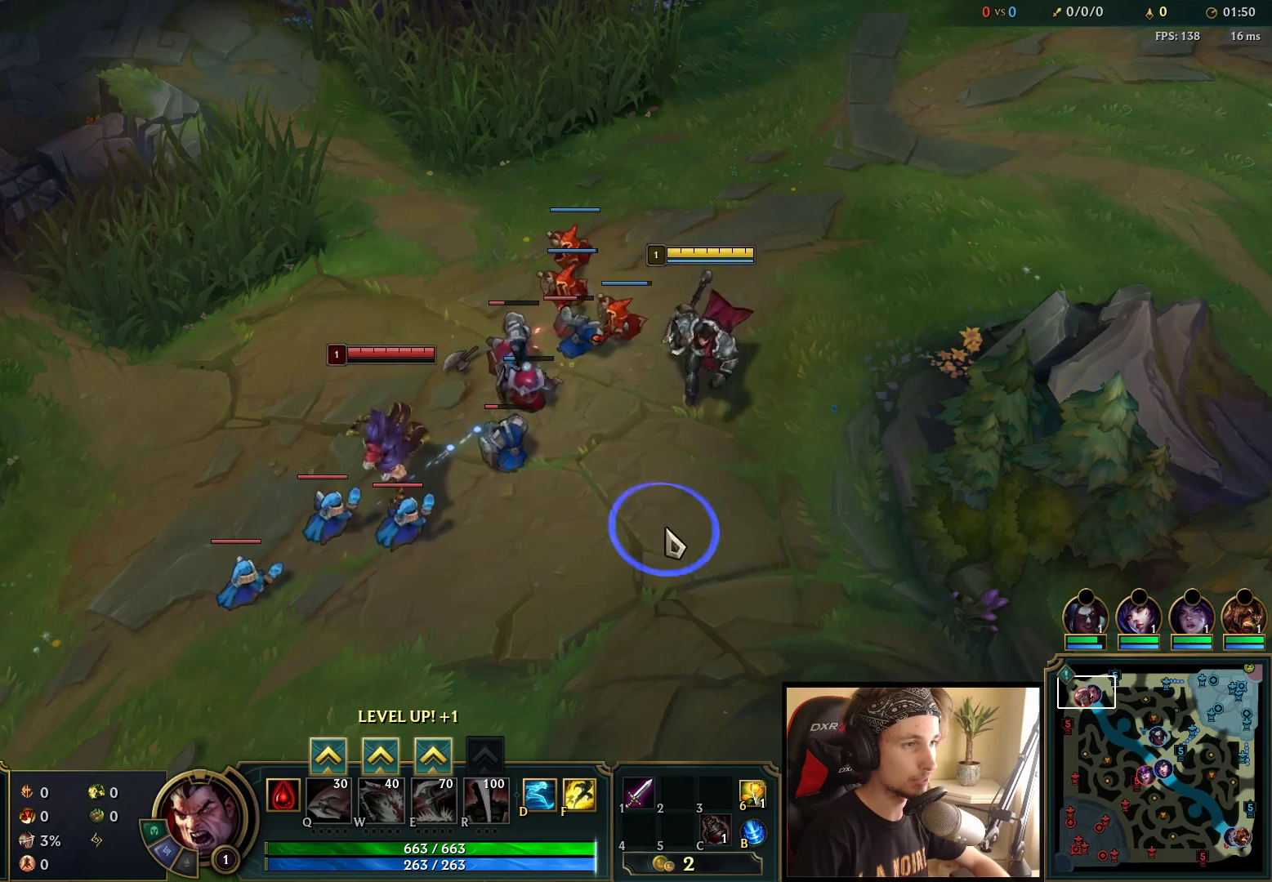
{"keys": [], "mouse": ["right"], "events": [[67, "mouse_right", "up"], [183, "mouse_right", "down"], [283, "mouse_right", "up"], [400, "mouse_right", "down"]]}
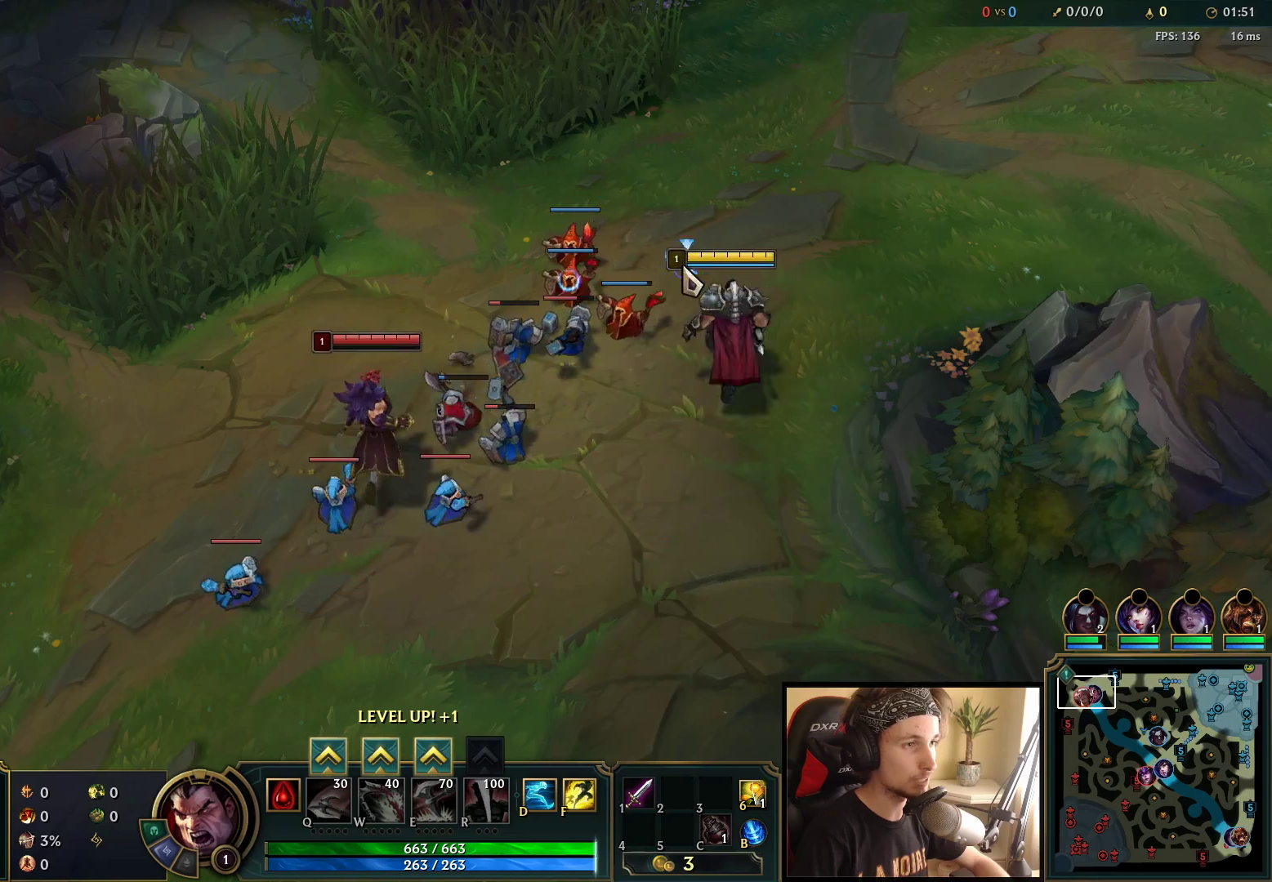
{"keys": [], "mouse": [], "events": [[217, "mouse_right", "up"], [367, "mouse_right", "down"], [450, "mouse_right", "up"]]}
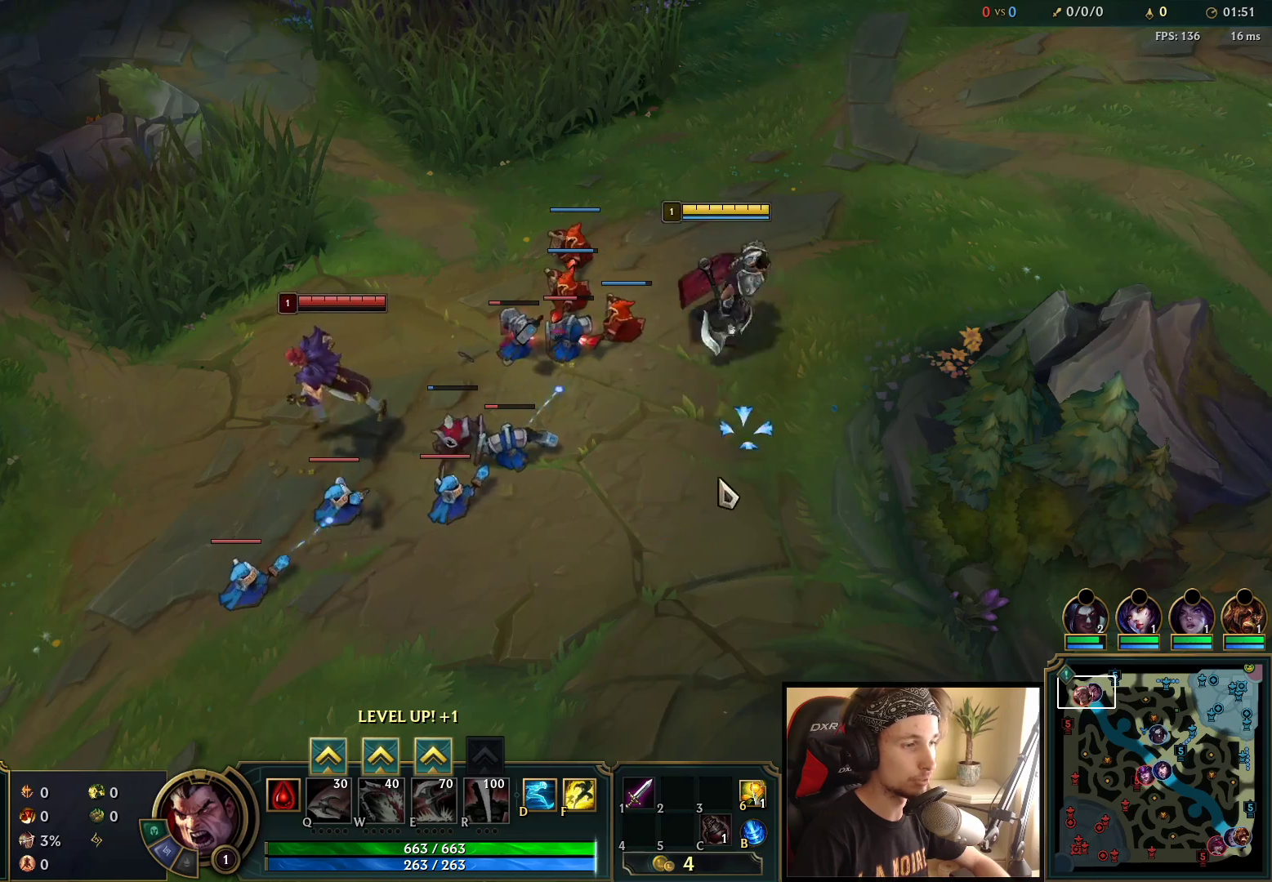
{"keys": [], "mouse": ["right"], "events": [[33, "mouse_right", "down"], [133, "mouse_right", "up"], [267, "mouse_right", "down"], [367, "mouse_right", "up"], [483, "mouse_right", "down"]]}
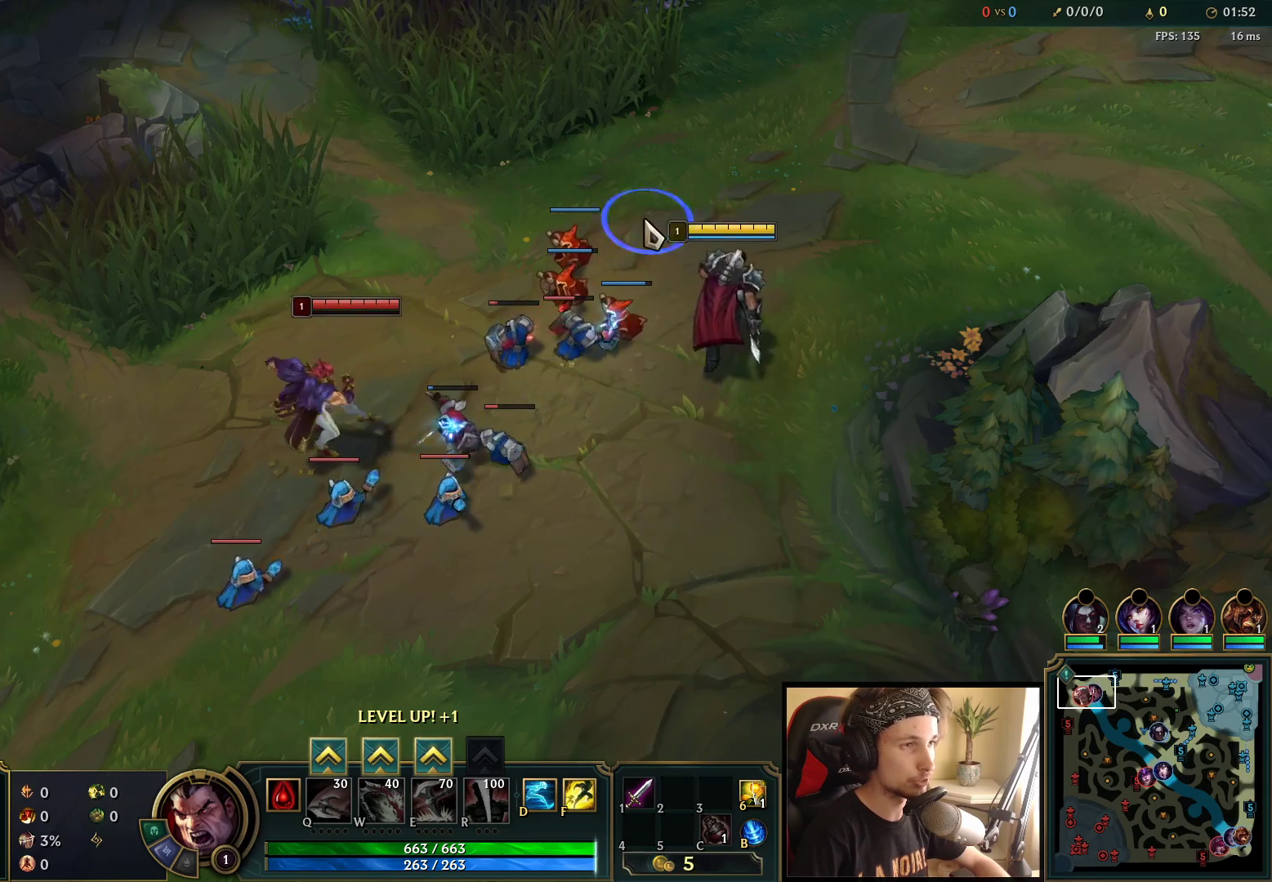
{"keys": [], "mouse": [], "events": [[83, "mouse_right", "up"], [217, "mouse_right", "down"], [300, "mouse_right", "up"], [400, "mouse_right", "down"], [467, "mouse_right", "up"]]}
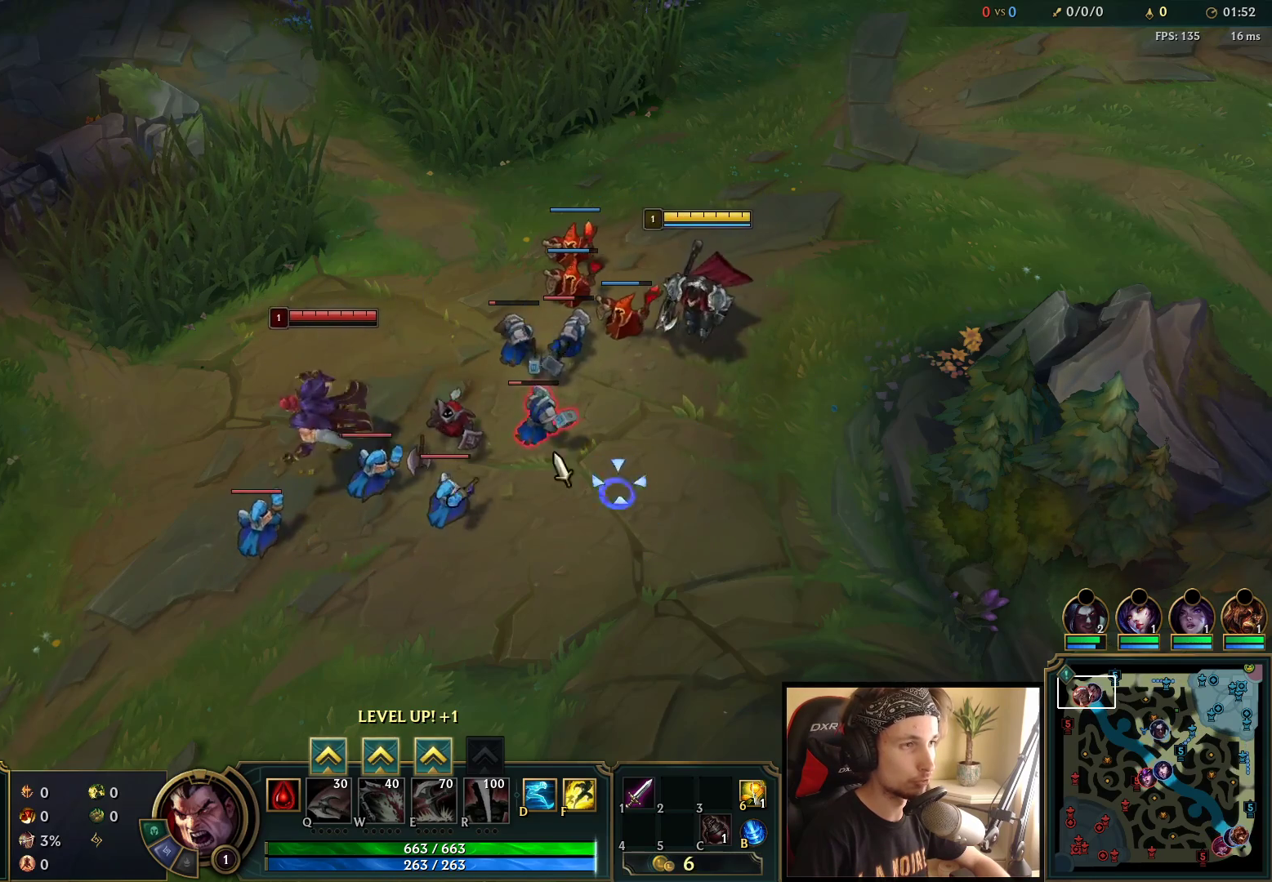
{"keys": [], "mouse": [], "events": [[67, "mouse_right", "down"], [167, "mouse_right", "up"], [233, "mouse_left", "down"], [317, "mouse_left", "up"], [417, "mouse_left", "down"], [500, "mouse_left", "up"]]}
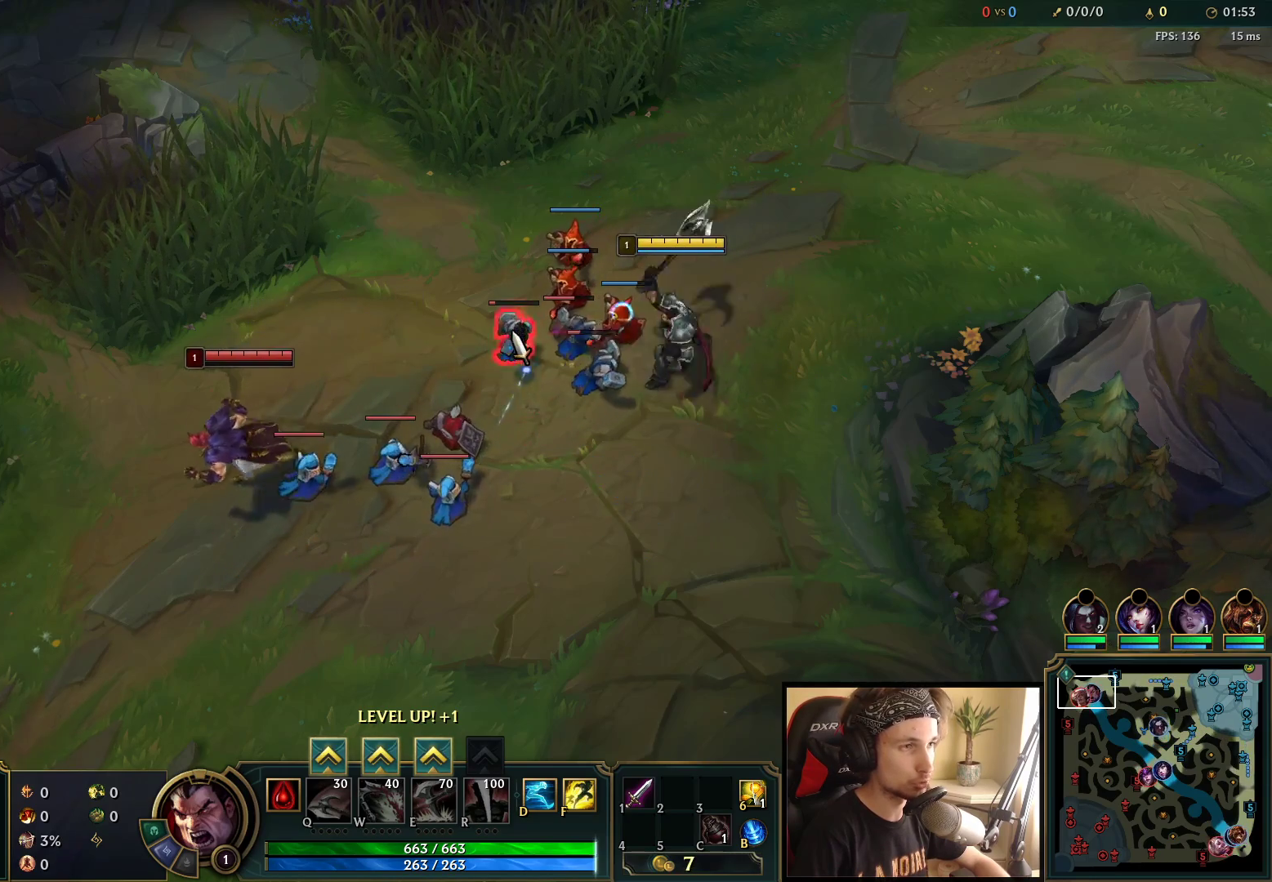
{"keys": [], "mouse": [], "events": [[350, "mouse_right", "down"], [467, "mouse_right", "up"]]}
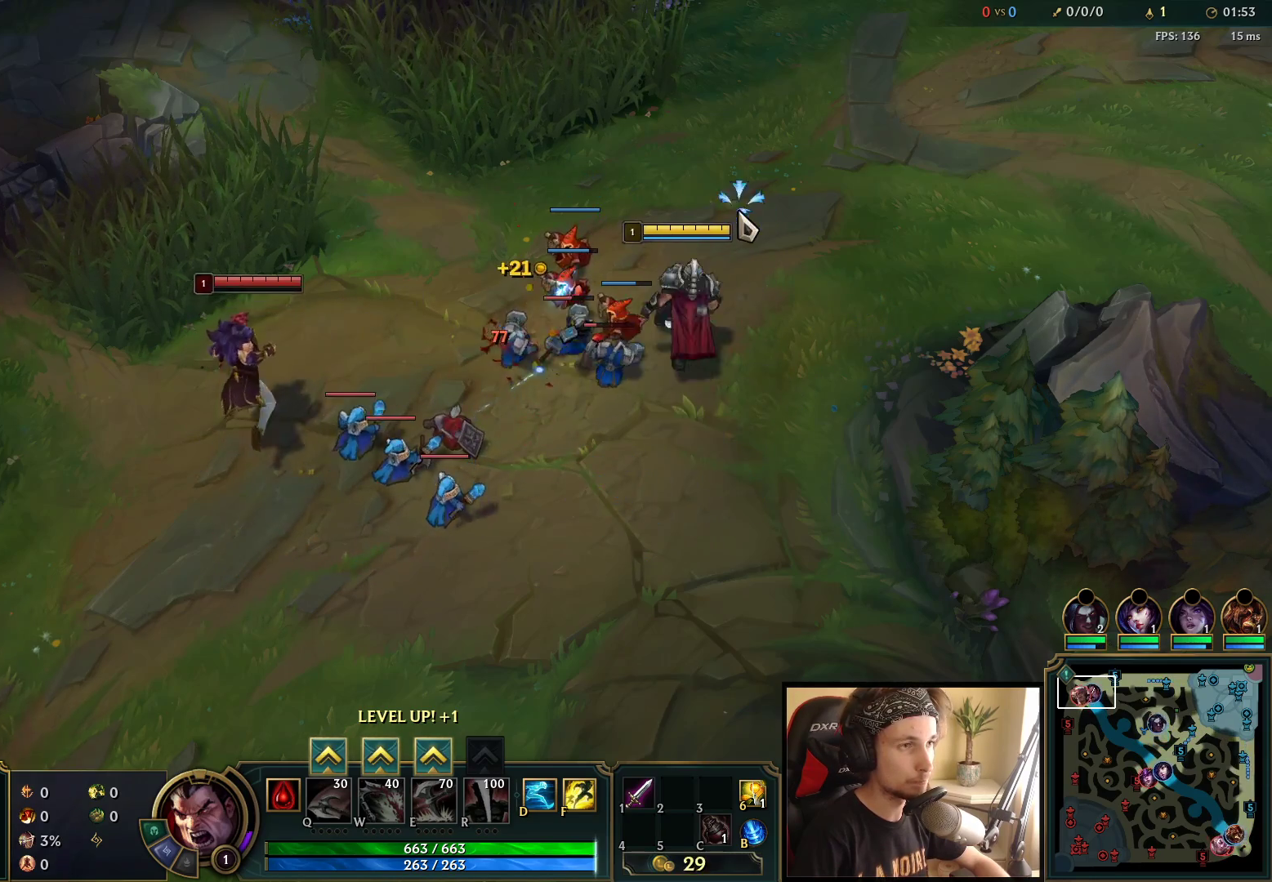
{"keys": [], "mouse": [], "events": [[183, "mouse_right", "down"], [250, "mouse_right", "up"], [367, "mouse_right", "down"], [450, "mouse_right", "up"]]}
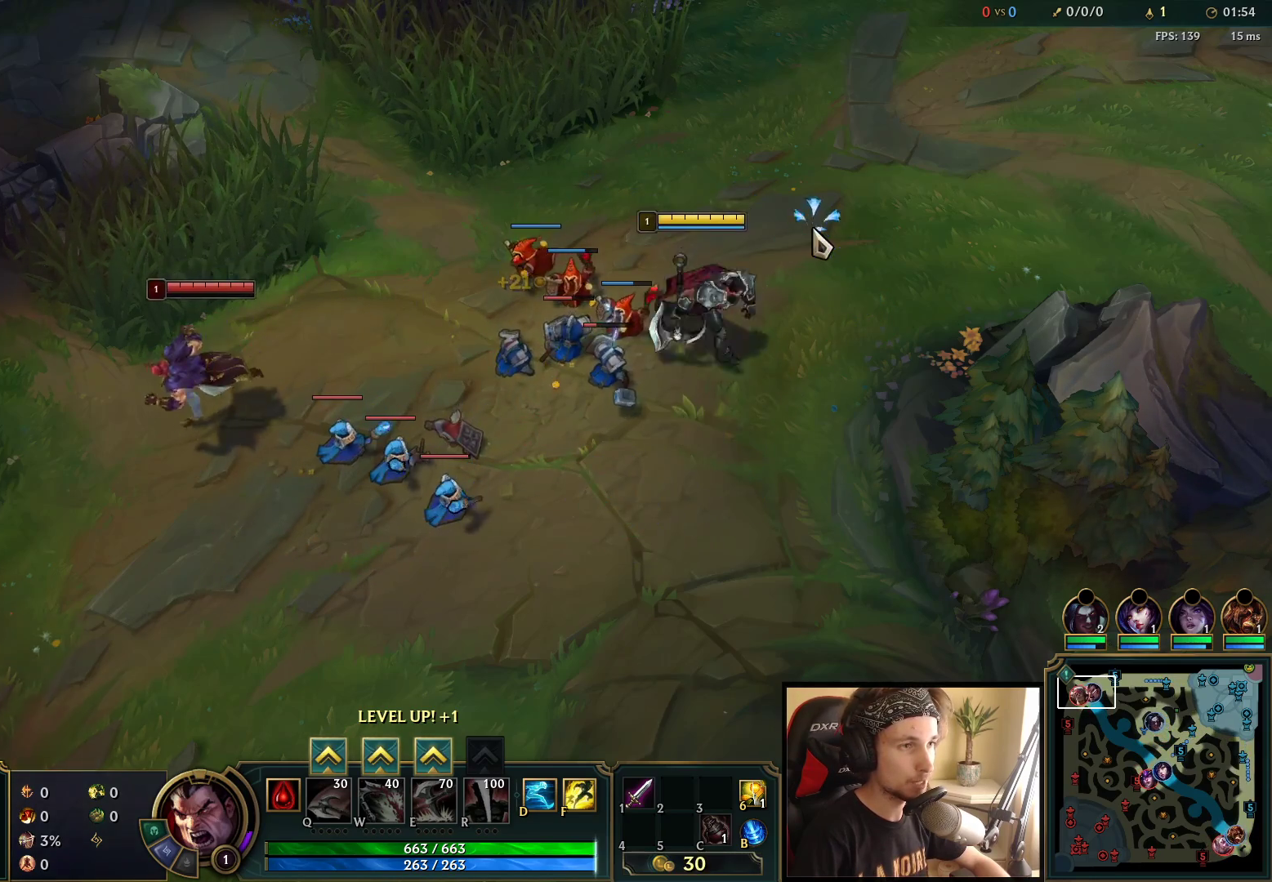
{"keys": [], "mouse": ["right"], "events": [[50, "mouse_right", "down"], [183, "mouse_right", "up"], [300, "mouse_right", "down"], [383, "mouse_right", "up"], [483, "mouse_right", "down"]]}
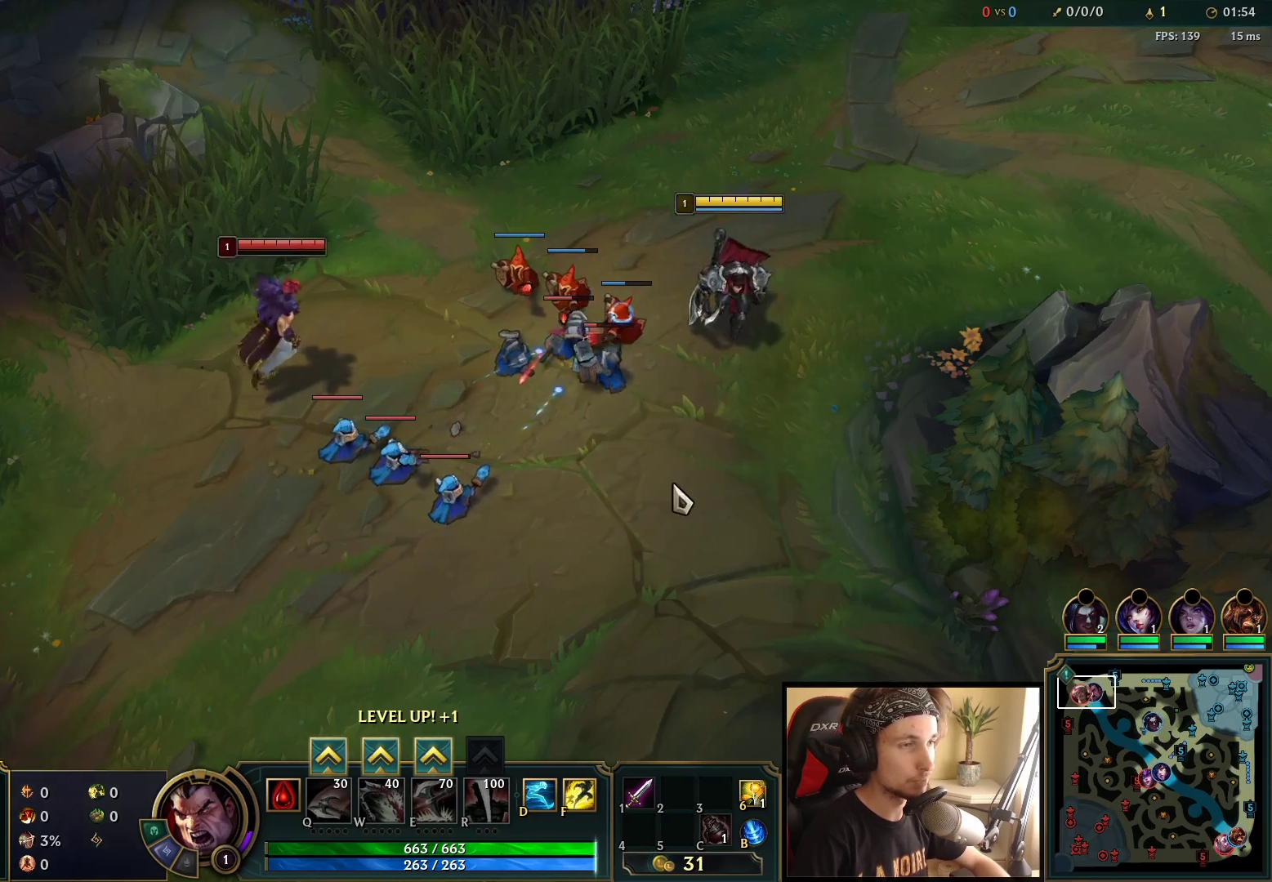
{"keys": [], "mouse": ["right"], "events": [[117, "mouse_right", "up"], [267, "mouse_right", "down"], [367, "mouse_right", "up"], [467, "mouse_right", "down"]]}
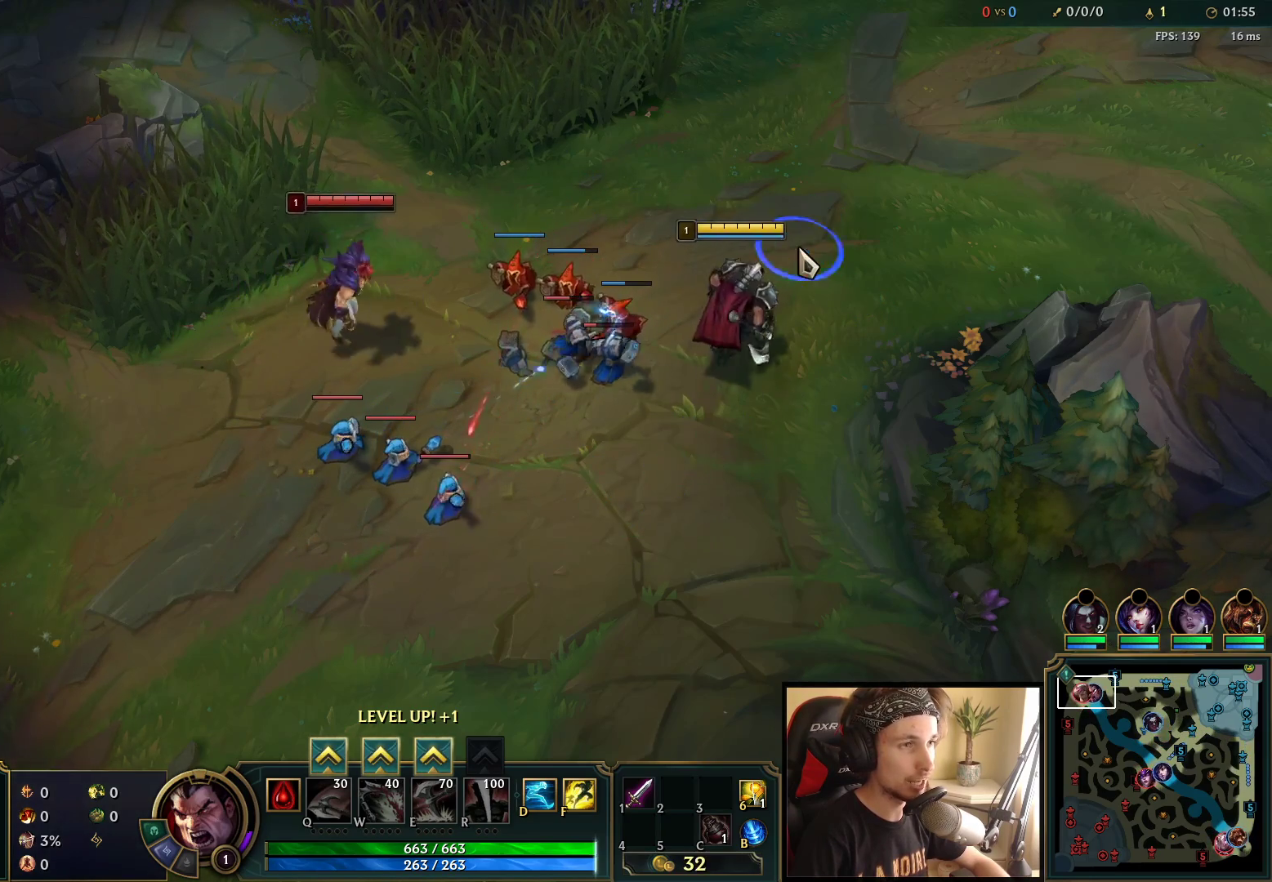
{"keys": [], "mouse": [], "events": [[150, "mouse_right", "up"], [317, "mouse_right", "down"], [417, "mouse_right", "up"]]}
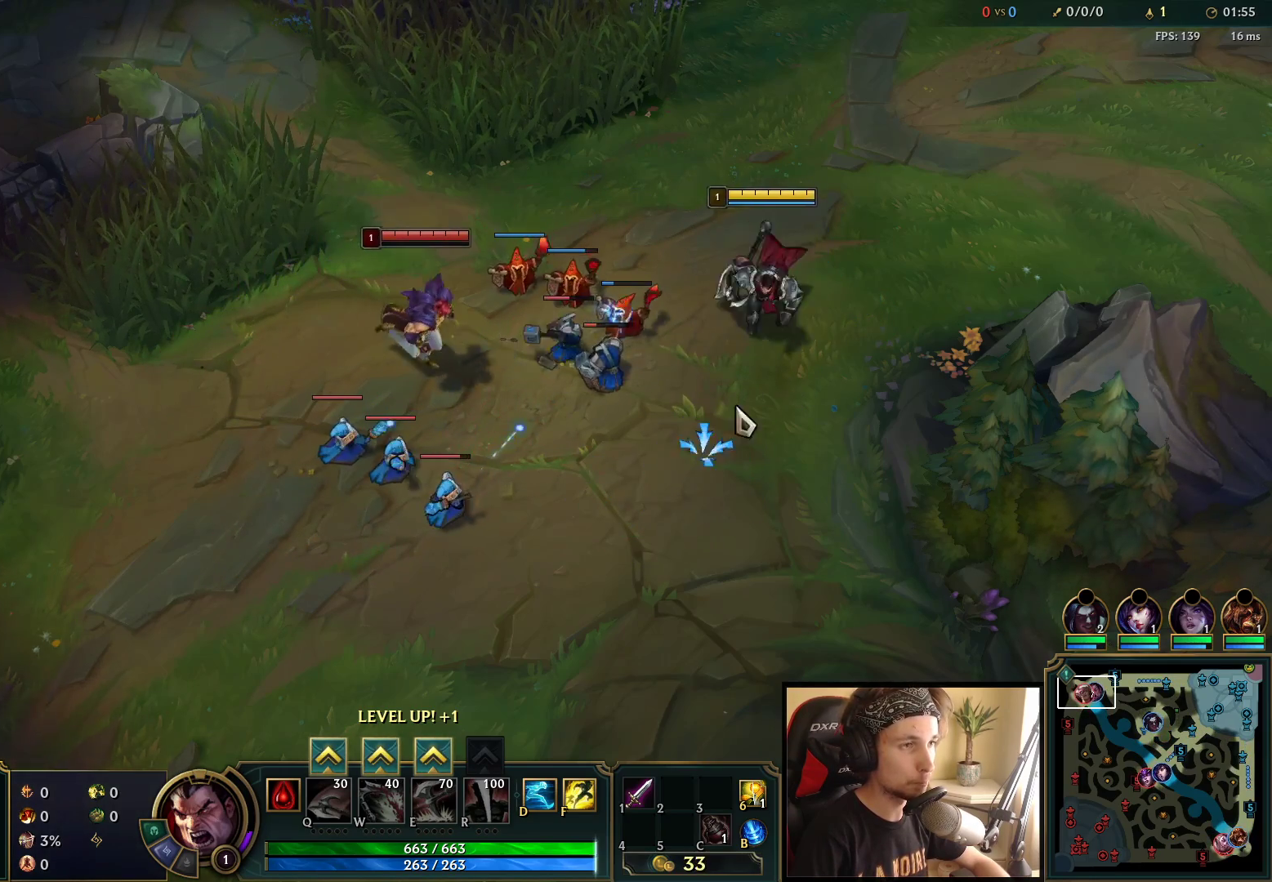
{"keys": [], "mouse": [], "events": [[117, "mouse_right", "down"], [217, "mouse_right", "up"]]}
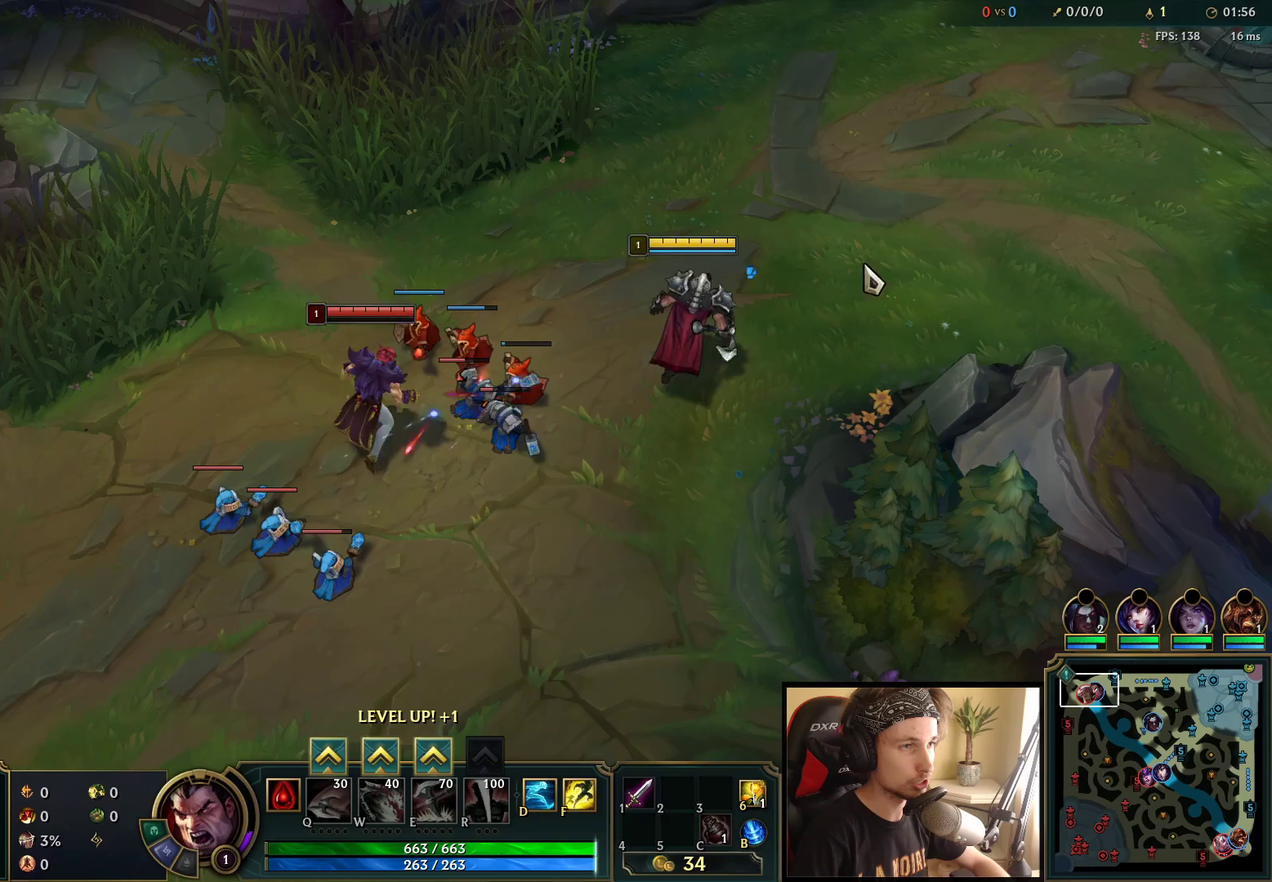
{"keys": [], "mouse": ["right"], "events": [[183, "ctrl", "down"], [183, "mouse_right", "down"], [283, "q", "down"], [317, "mouse_right", "up"], [400, "q", "up"], [433, "mouse_right", "down"], [450, "ctrl", "up"]]}